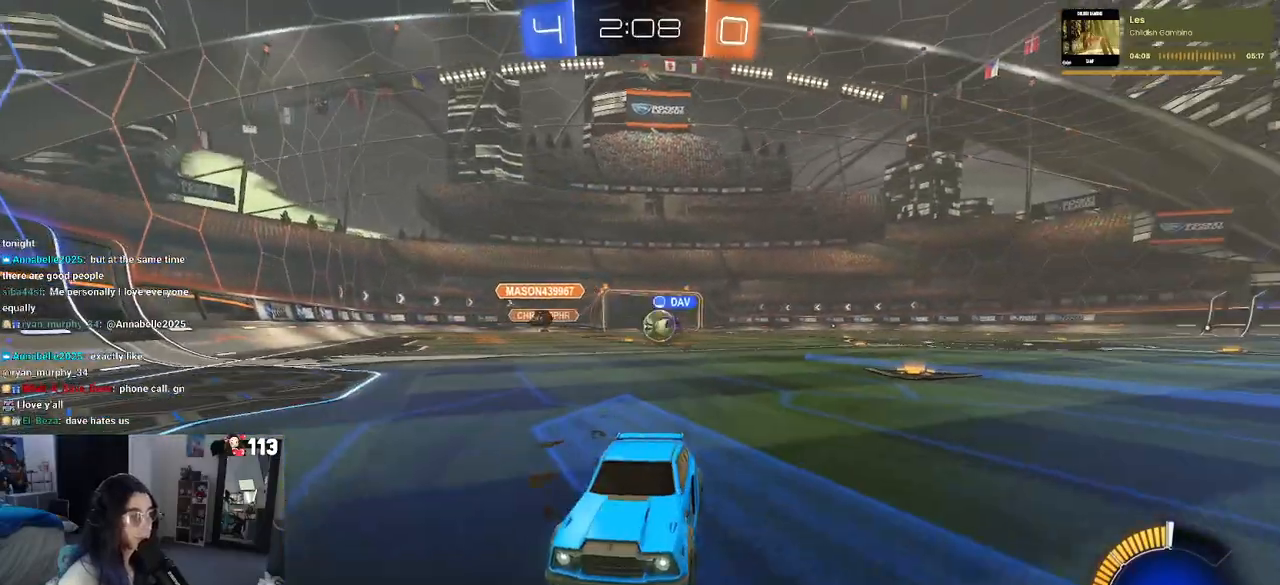
Gameplay with a controller (PlayStation layout); each line is a JSON object with the inputs held at the frame after it. "events" lists button and stick changes between this image and that frame as [ms after this image, input, new state], when the widget could be followed in between. Not read: other_buttons.
{"buttons": ["R2"], "left_stick": "left", "right_stick": "center", "events": [[33, "SQUARE", "down"], [150, "SQUARE", "up"], [150, "left_stick", "left"]]}
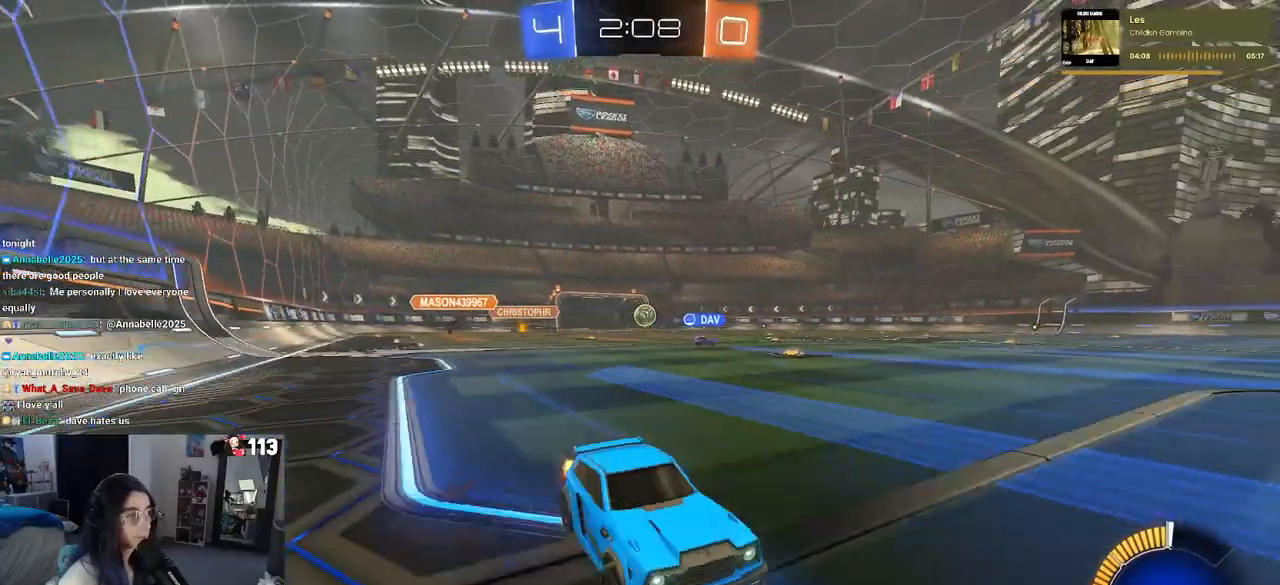
{"buttons": ["R2"], "left_stick": "left", "right_stick": "center", "events": []}
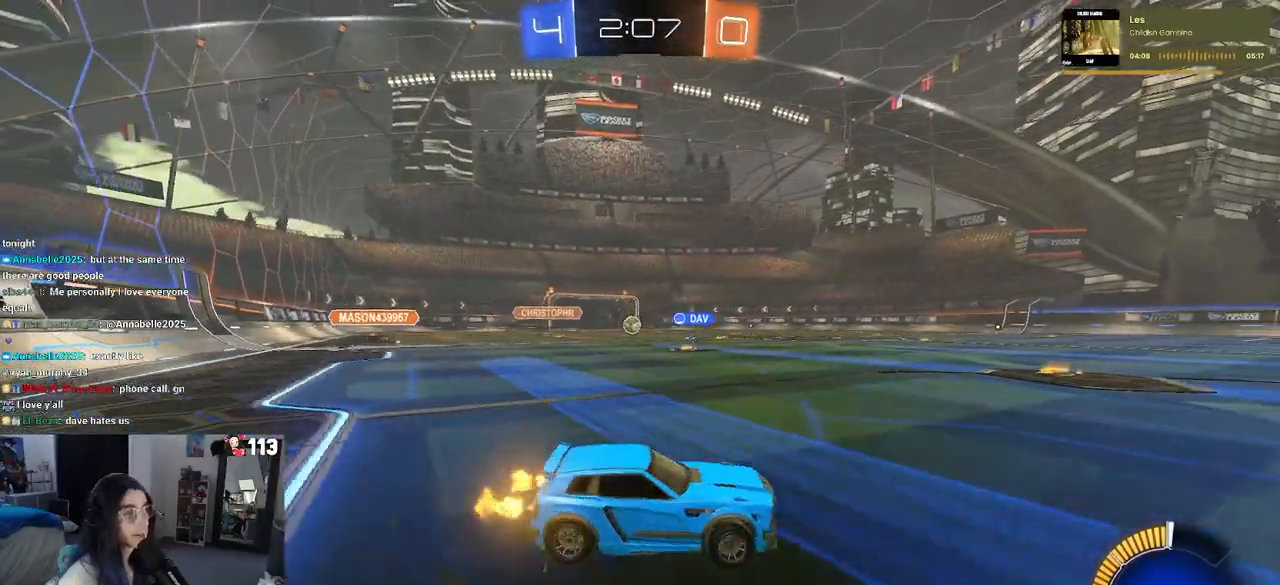
{"buttons": ["R2"], "left_stick": "center", "right_stick": "center", "events": [[233, "left_stick", "center"]]}
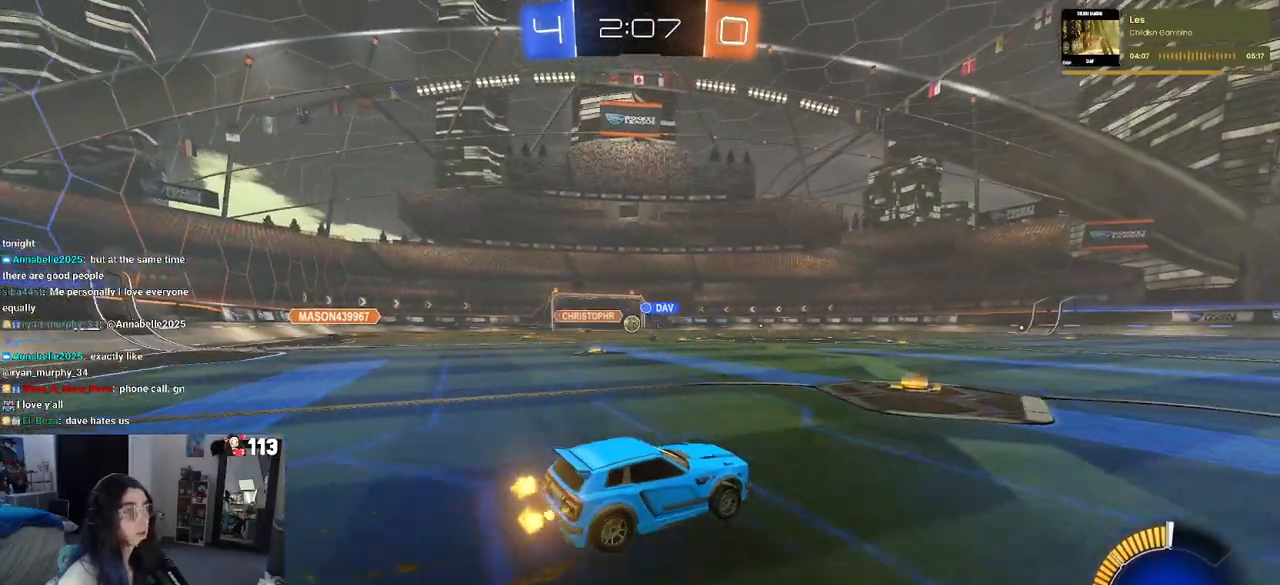
{"buttons": ["R2"], "left_stick": "right", "right_stick": "center", "events": [[183, "left_stick", "left"], [450, "left_stick", "center"], [500, "left_stick", "right"]]}
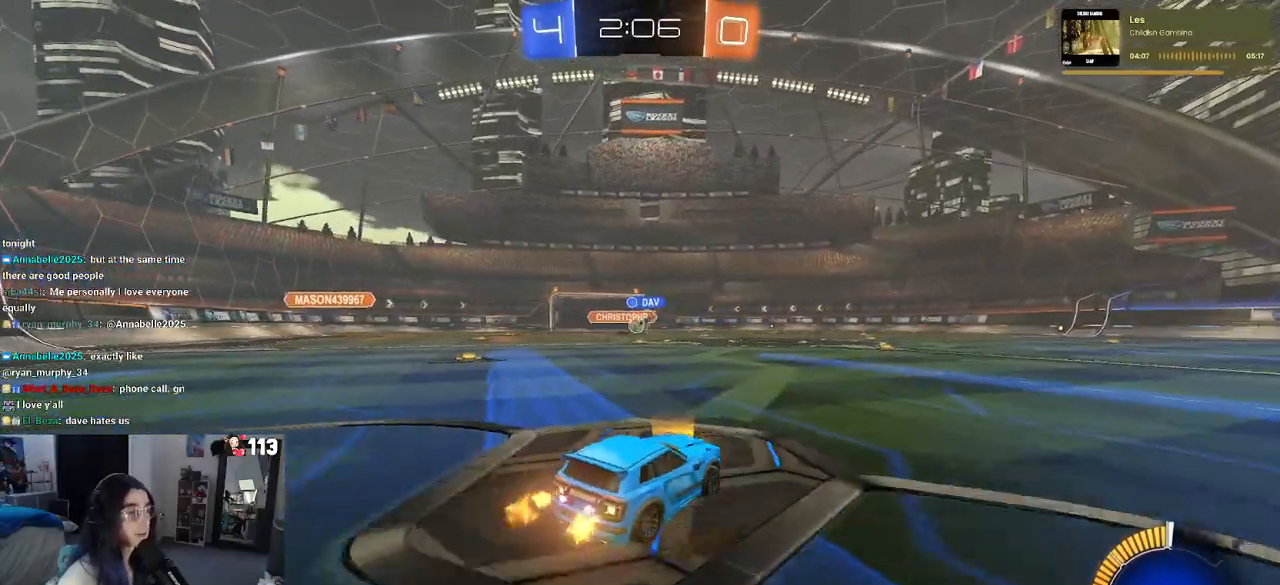
{"buttons": ["R2"], "left_stick": "down-right", "right_stick": "center", "events": [[183, "left_stick", "center"], [367, "left_stick", "down-right"]]}
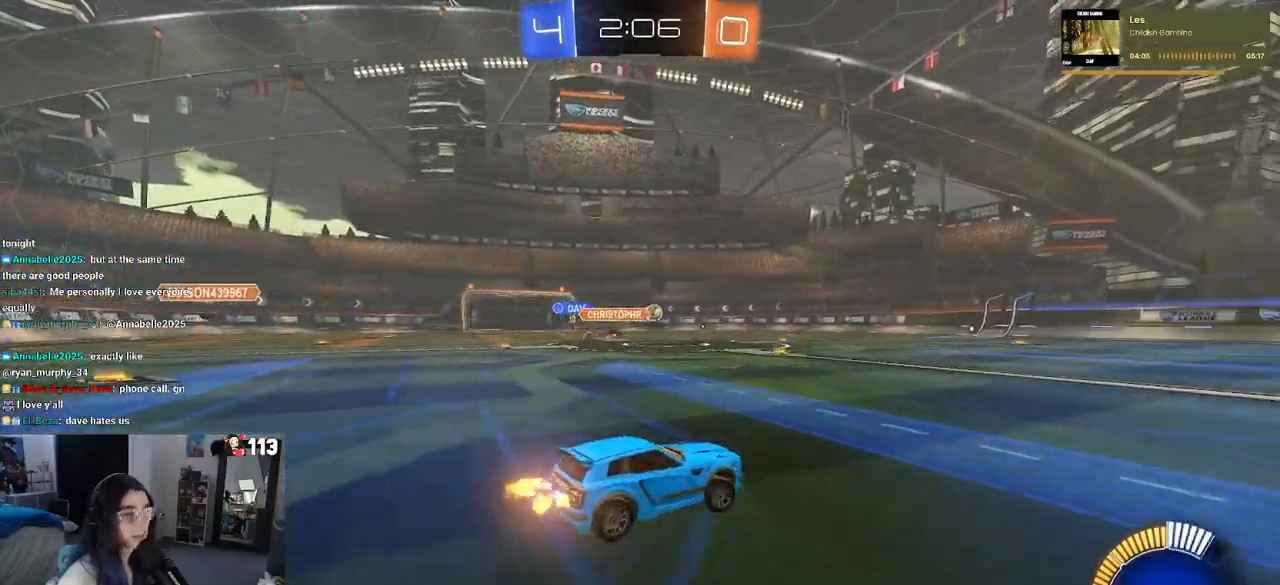
{"buttons": ["SQUARE", "R2"], "left_stick": "down-left", "right_stick": "center", "events": [[183, "left_stick", "center"], [233, "CROSS", "down"], [283, "left_stick", "up-left"], [317, "CROSS", "up"], [383, "CROSS", "down"], [467, "SQUARE", "down"], [467, "left_stick", "down-left"], [500, "CROSS", "up"]]}
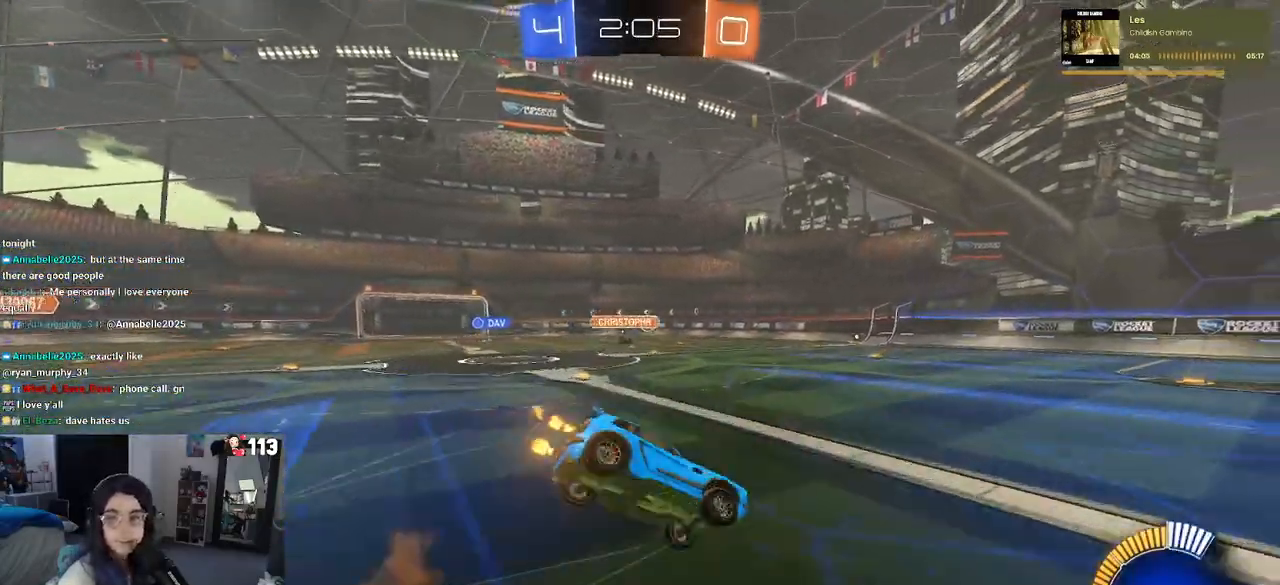
{"buttons": ["SQUARE", "R2"], "left_stick": "down-left", "right_stick": "center", "events": []}
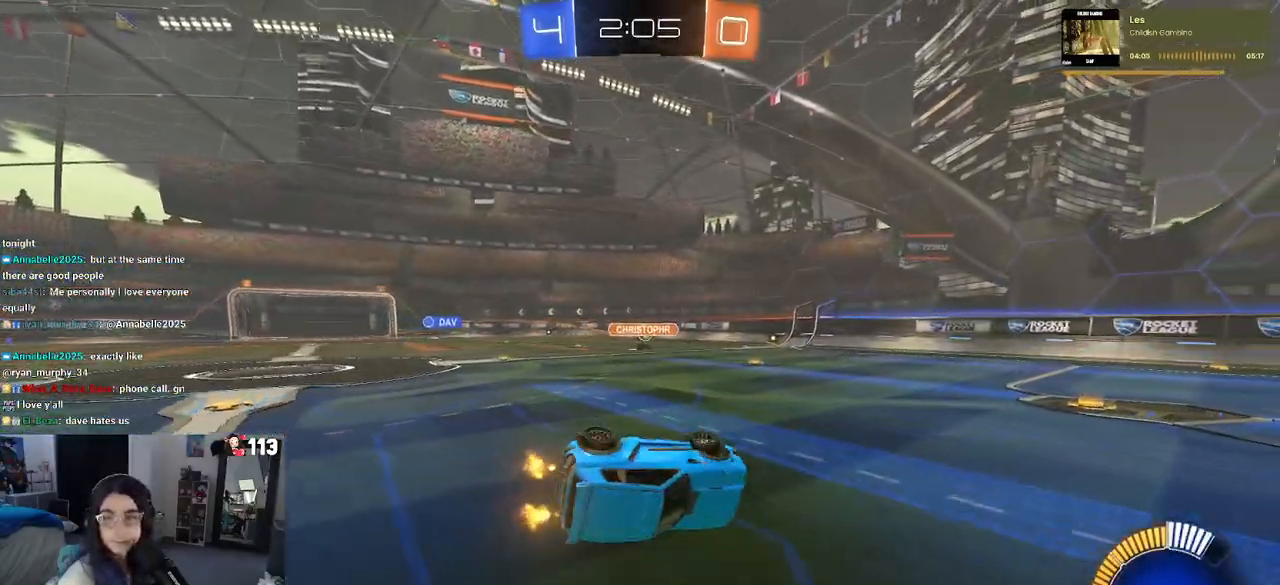
{"buttons": ["R2"], "left_stick": "down-right", "right_stick": "center", "events": [[267, "SQUARE", "up"], [367, "left_stick", "down-right"]]}
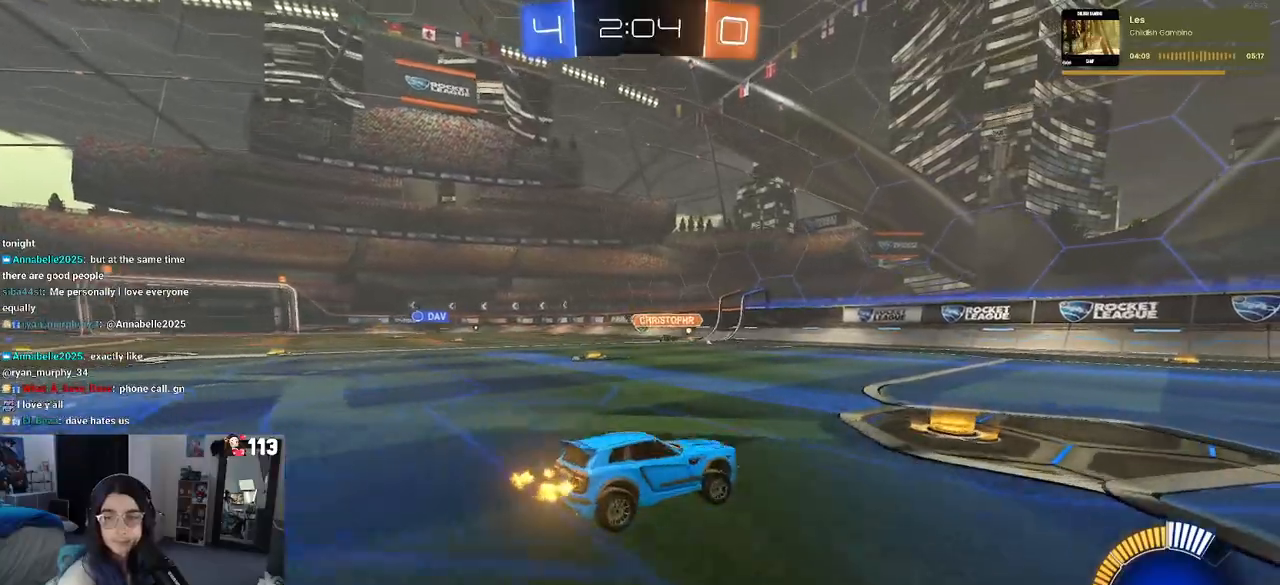
{"buttons": ["R2"], "left_stick": "center", "right_stick": "center", "events": [[117, "left_stick", "center"]]}
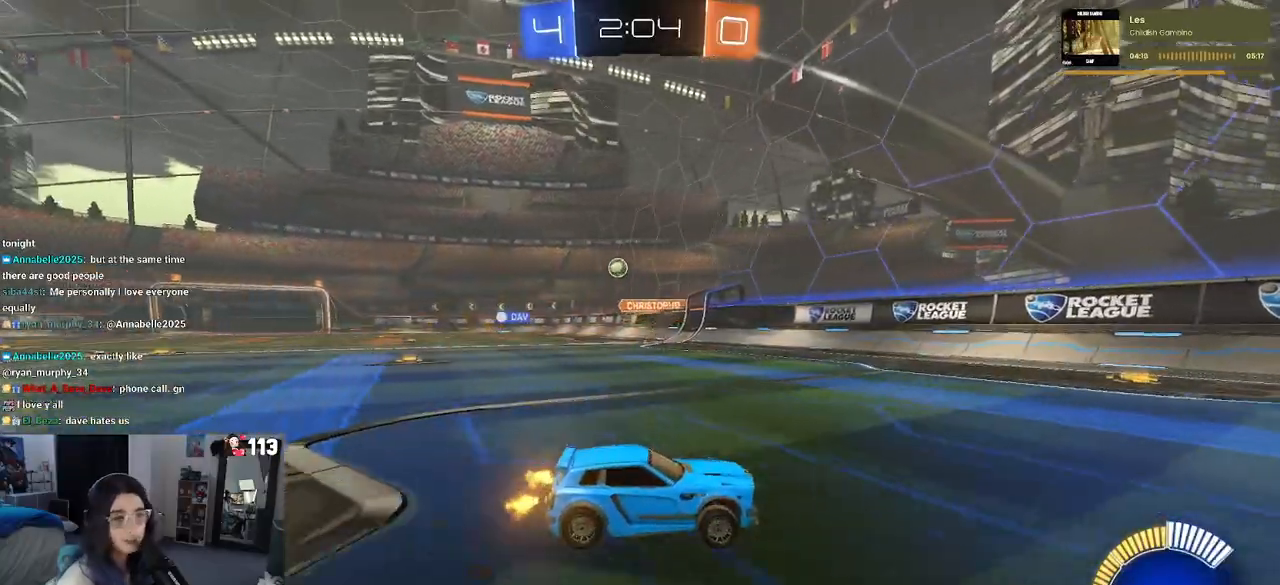
{"buttons": ["R2"], "left_stick": "up-left", "right_stick": "center", "events": [[183, "left_stick", "up-left"], [317, "SQUARE", "down"], [433, "SQUARE", "up"]]}
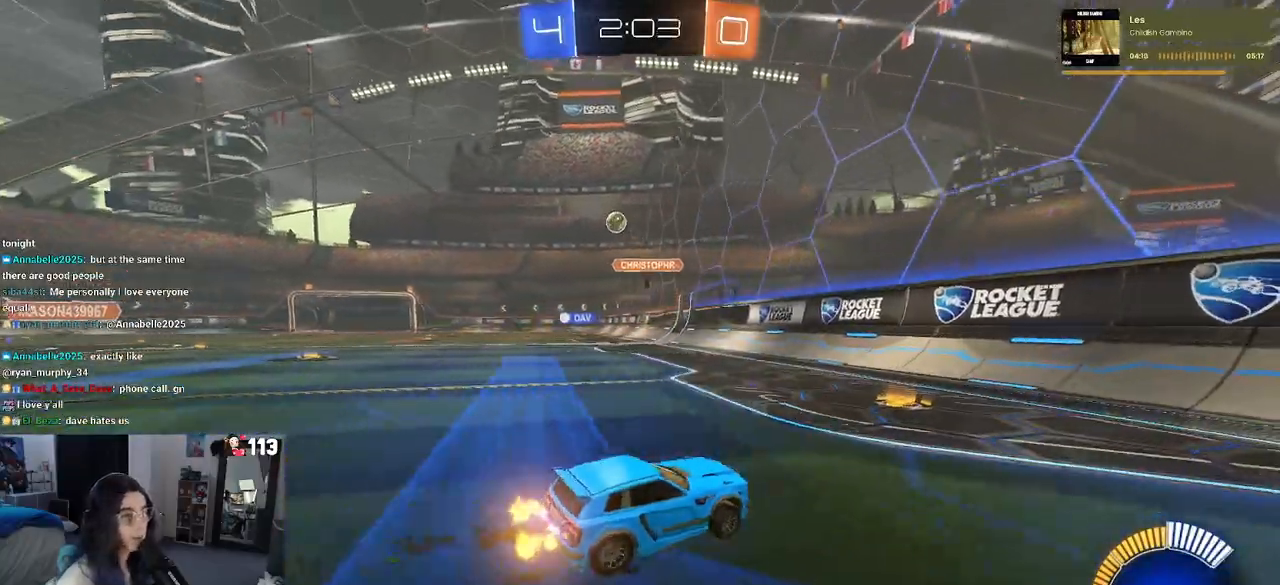
{"buttons": ["R2"], "left_stick": "up-left", "right_stick": "center", "events": [[183, "SQUARE", "down"], [317, "SQUARE", "up"]]}
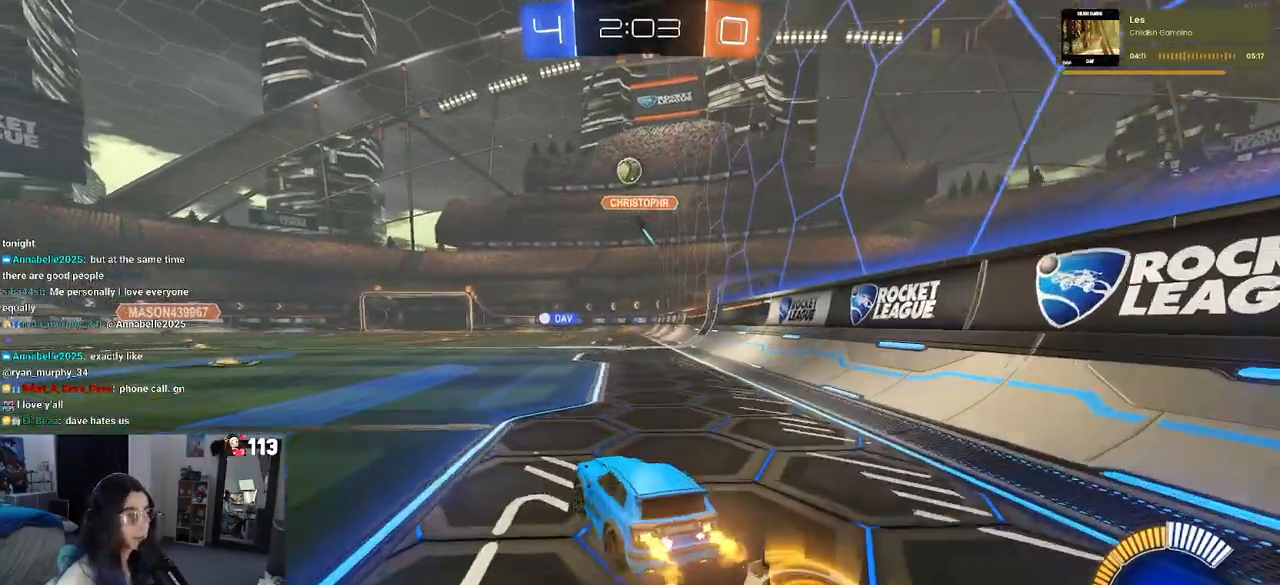
{"buttons": ["R2"], "left_stick": "left", "right_stick": "center", "events": [[333, "left_stick", "left"]]}
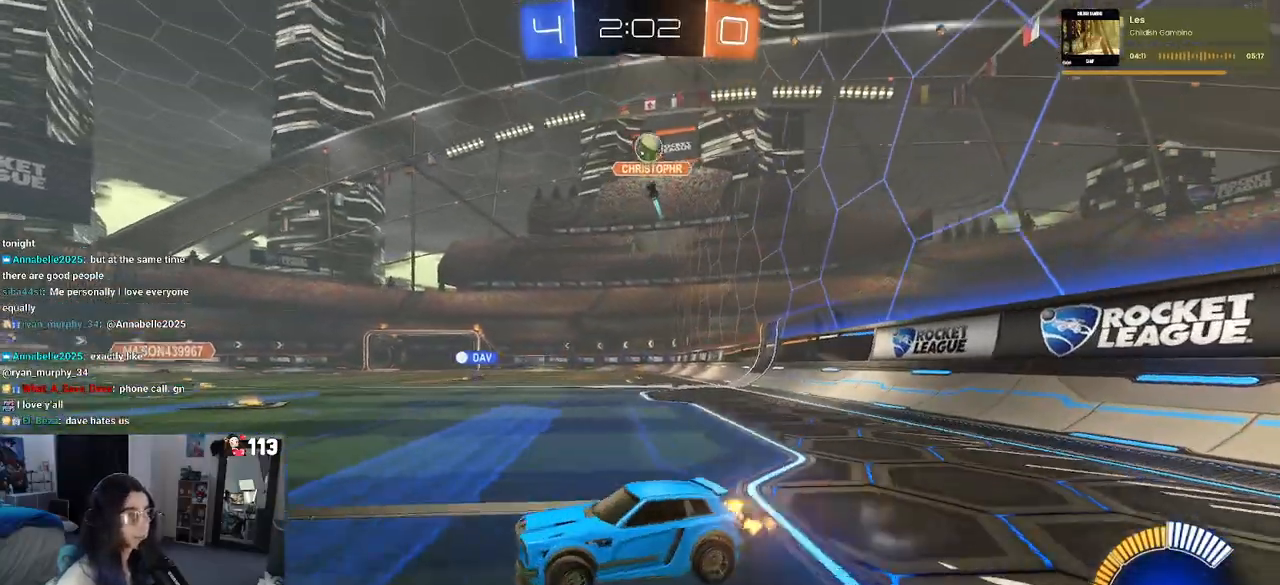
{"buttons": ["R2"], "left_stick": "left", "right_stick": "center", "events": []}
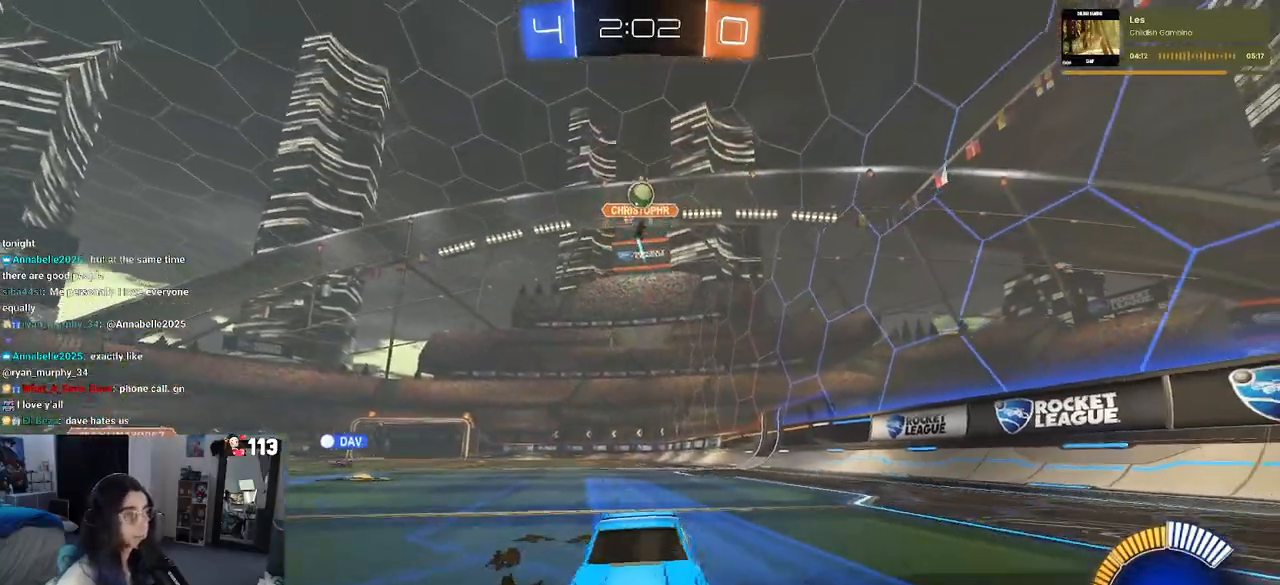
{"buttons": ["R2"], "left_stick": "center", "right_stick": "center", "events": [[83, "left_stick", "center"], [167, "left_stick", "right"], [367, "left_stick", "center"]]}
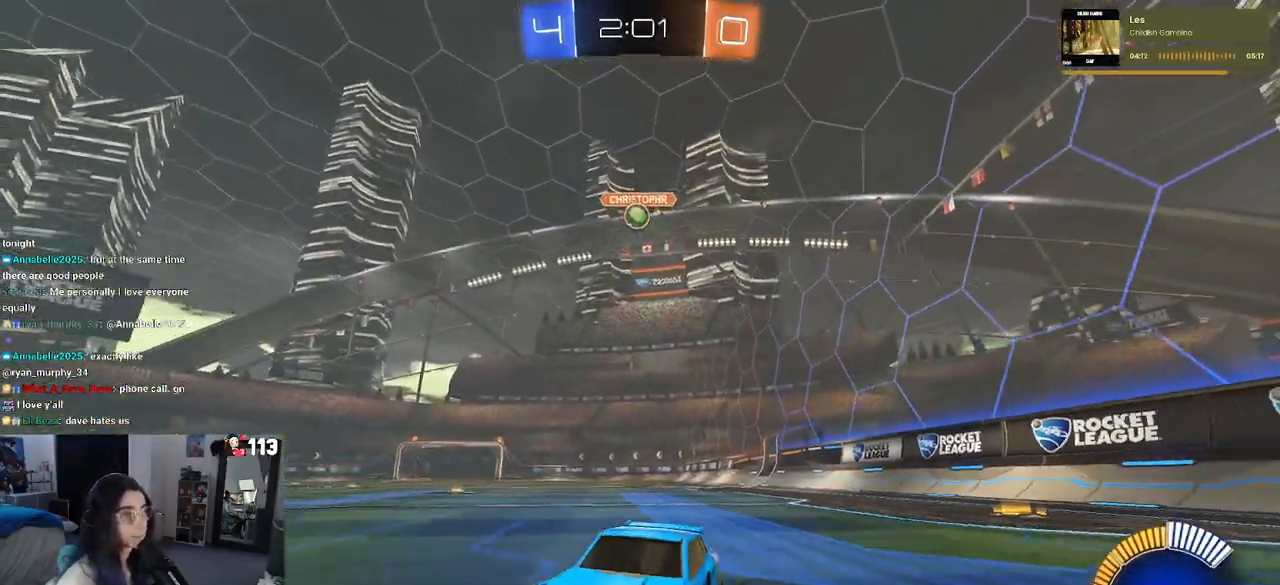
{"buttons": ["R2"], "left_stick": "center", "right_stick": "center", "events": []}
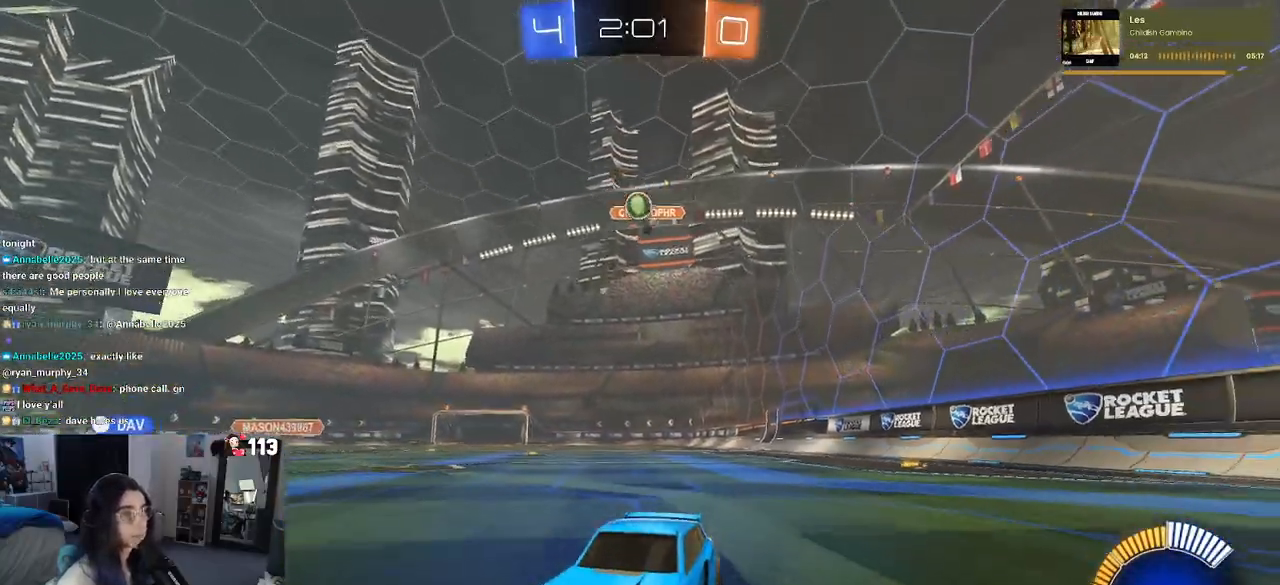
{"buttons": ["SQUARE", "R2"], "left_stick": "down-right", "right_stick": "center", "events": [[117, "left_stick", "left"], [317, "left_stick", "center"], [483, "left_stick", "down-right"], [500, "SQUARE", "down"]]}
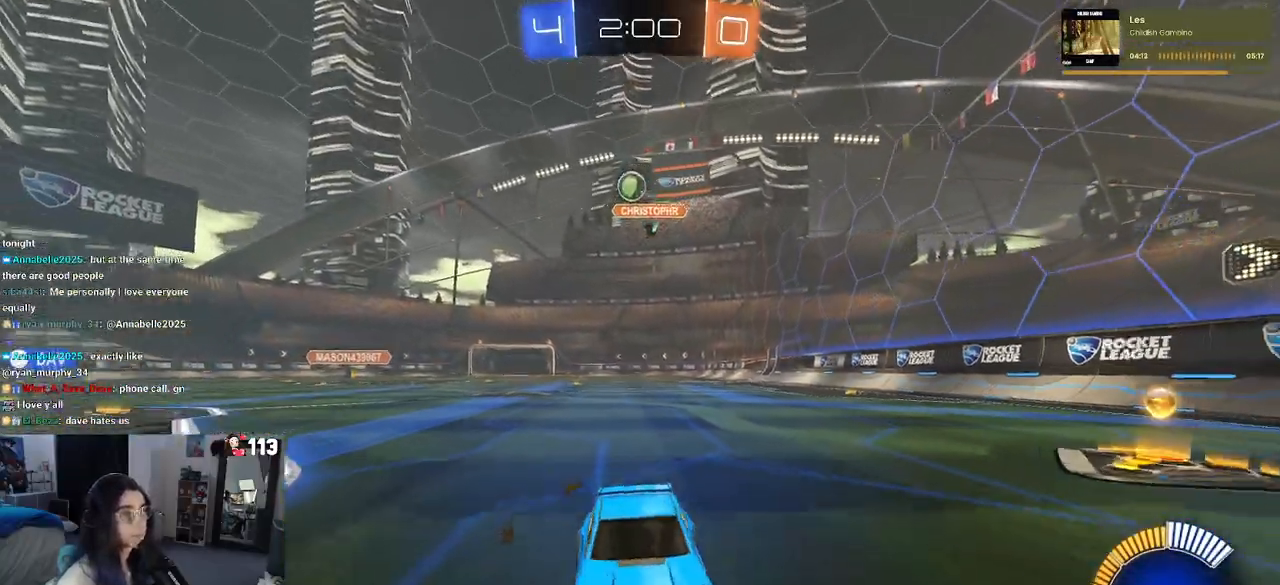
{"buttons": ["R2"], "left_stick": "down-right", "right_stick": "center", "events": [[183, "SQUARE", "up"]]}
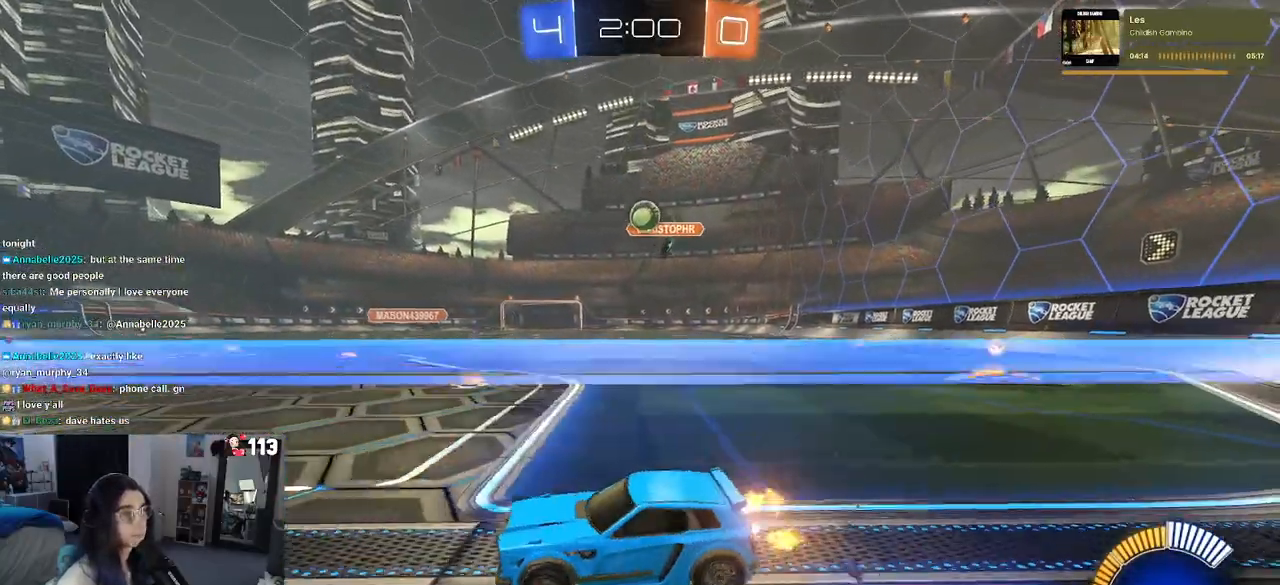
{"buttons": ["R2"], "left_stick": "left", "right_stick": "center", "events": [[17, "left_stick", "right"], [150, "left_stick", "center"], [183, "L2", "down"], [217, "left_stick", "left"], [333, "L2", "up"]]}
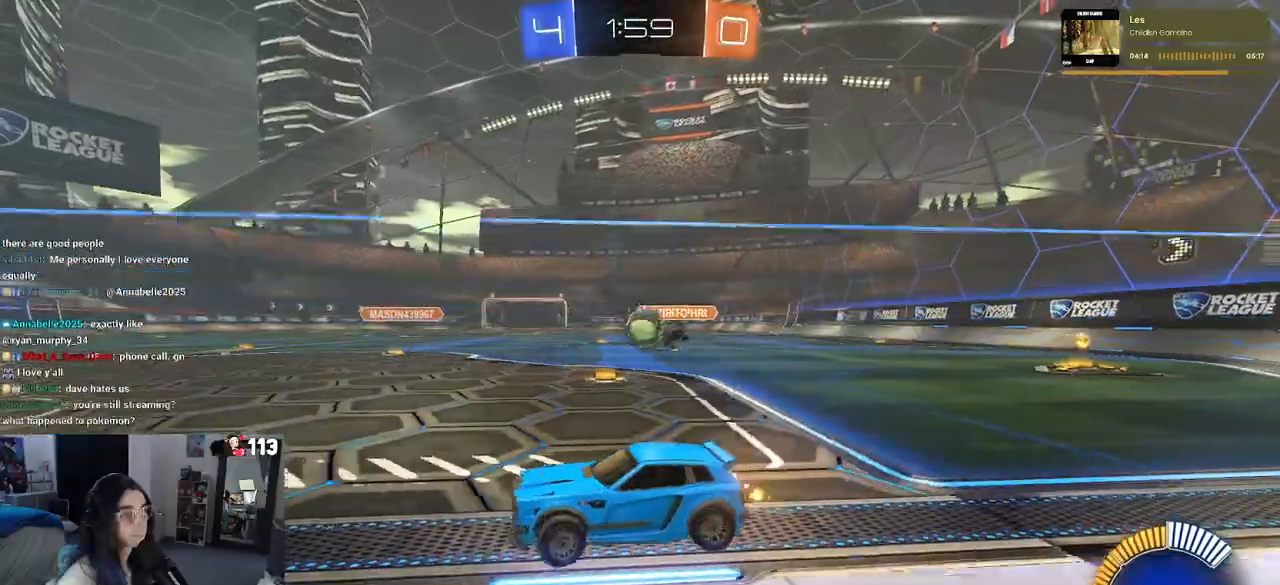
{"buttons": ["R2"], "left_stick": "right", "right_stick": "center", "events": [[350, "left_stick", "right"]]}
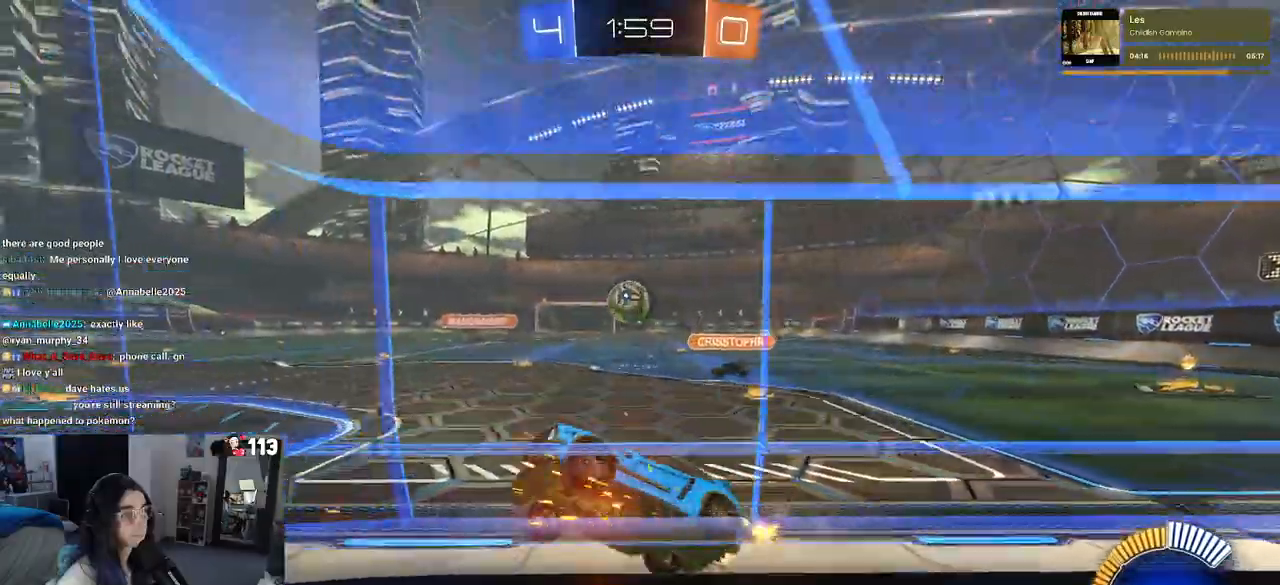
{"buttons": ["L1", "R1", "R2"], "left_stick": "up", "right_stick": "center", "events": [[50, "left_stick", "center"], [100, "CROSS", "down"], [150, "left_stick", "down-right"], [183, "L1", "down"], [317, "CROSS", "up"], [483, "R1", "down"], [483, "left_stick", "up"]]}
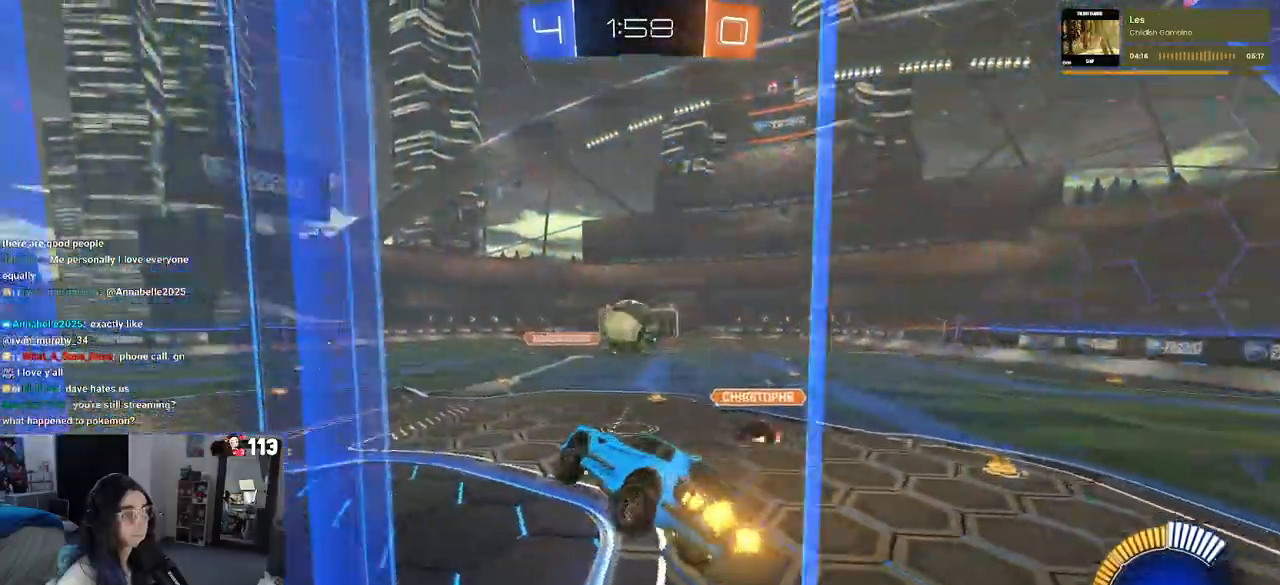
{"buttons": ["CROSS", "R1", "R2"], "left_stick": "up-left", "right_stick": "center", "events": [[83, "L1", "up"], [117, "left_stick", "center"], [217, "left_stick", "left"], [350, "left_stick", "up-left"], [450, "CROSS", "down"]]}
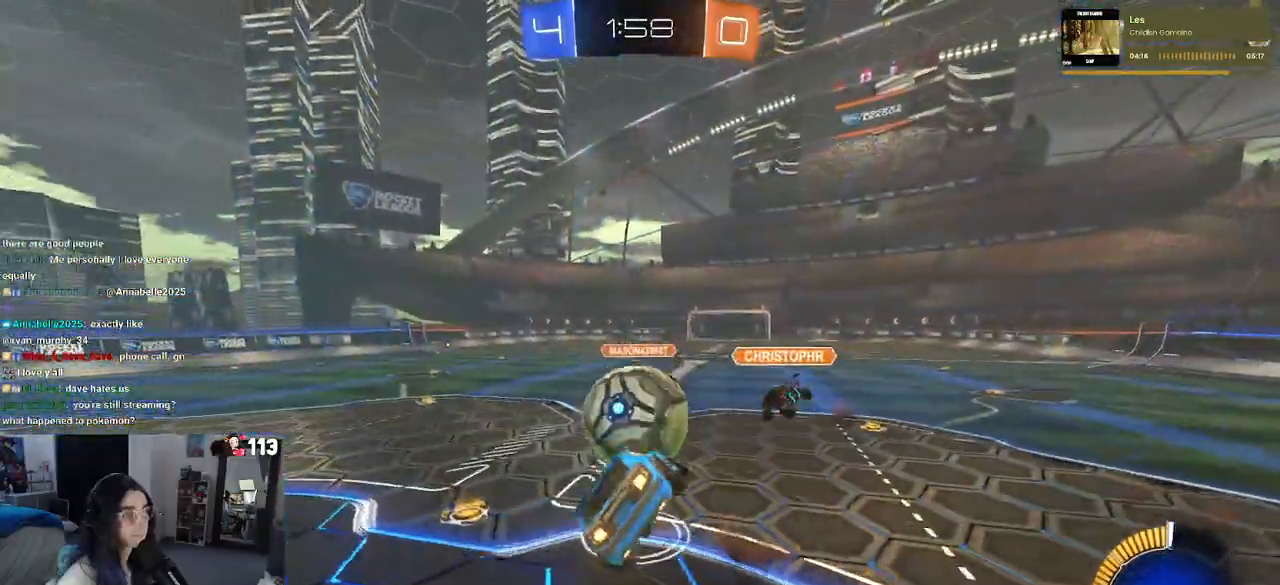
{"buttons": ["CROSS", "L1", "R1", "R2"], "left_stick": "down-right", "right_stick": "center"}
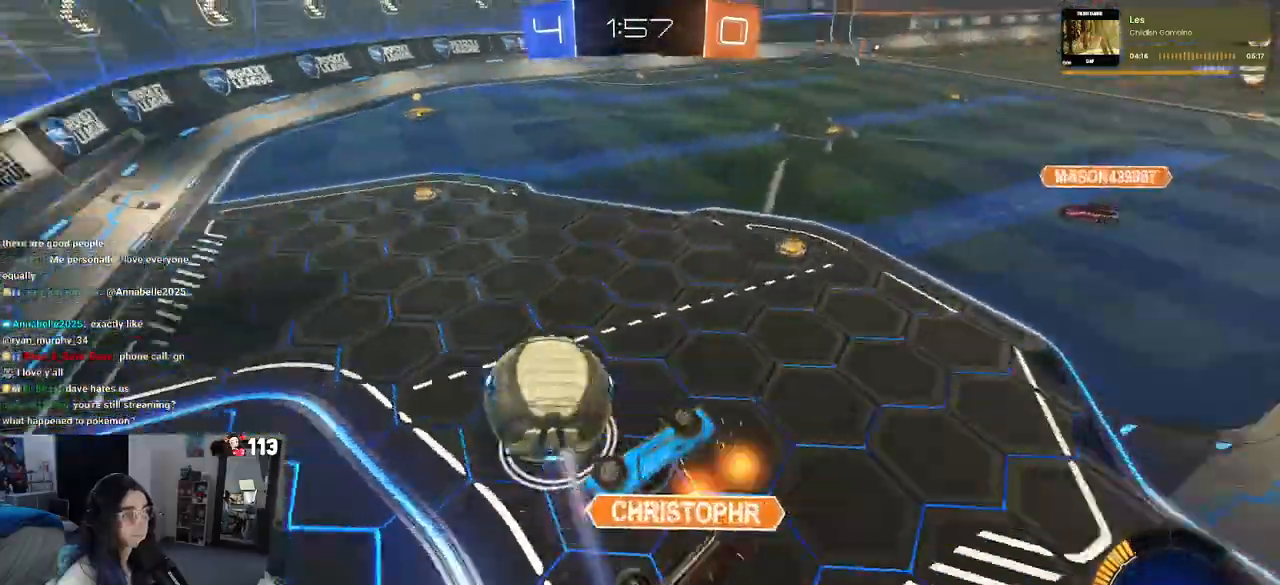
{"buttons": ["CROSS", "R2"], "left_stick": "center", "right_stick": "center", "events": [[33, "left_stick", "center"], [150, "R1", "up"], [150, "left_stick", "left"], [200, "L1", "up"], [250, "left_stick", "down-left"], [433, "left_stick", "center"]]}
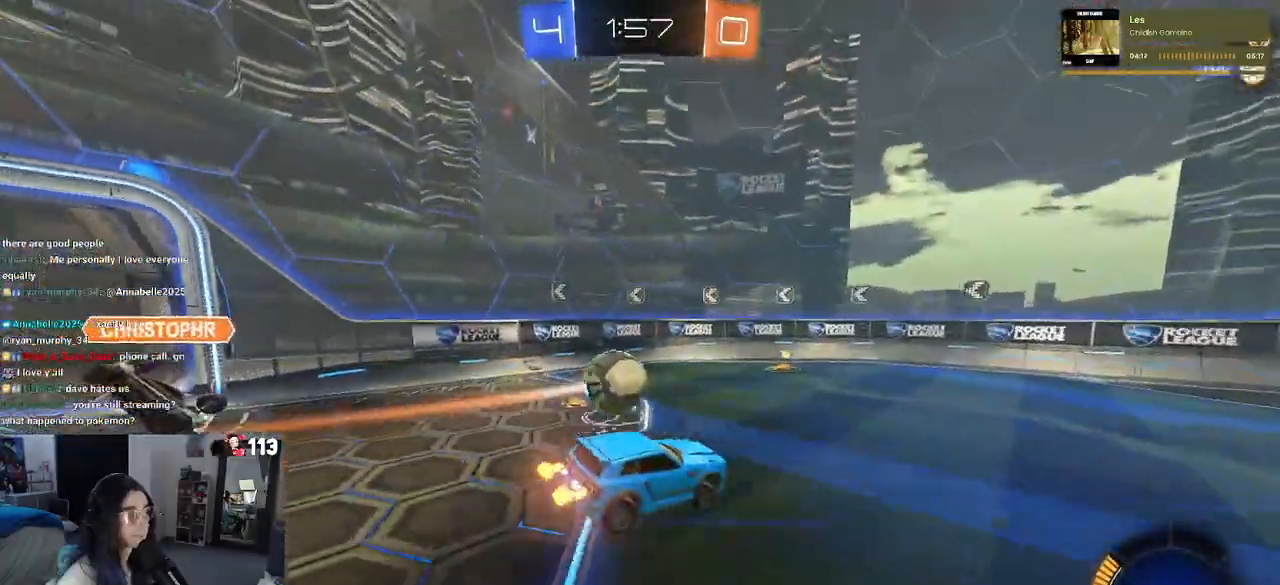
{"buttons": ["R1", "R2"], "left_stick": "left", "right_stick": "center", "events": [[150, "CROSS", "up"], [200, "left_stick", "up-left"], [233, "R1", "down"], [367, "left_stick", "center"], [500, "left_stick", "left"]]}
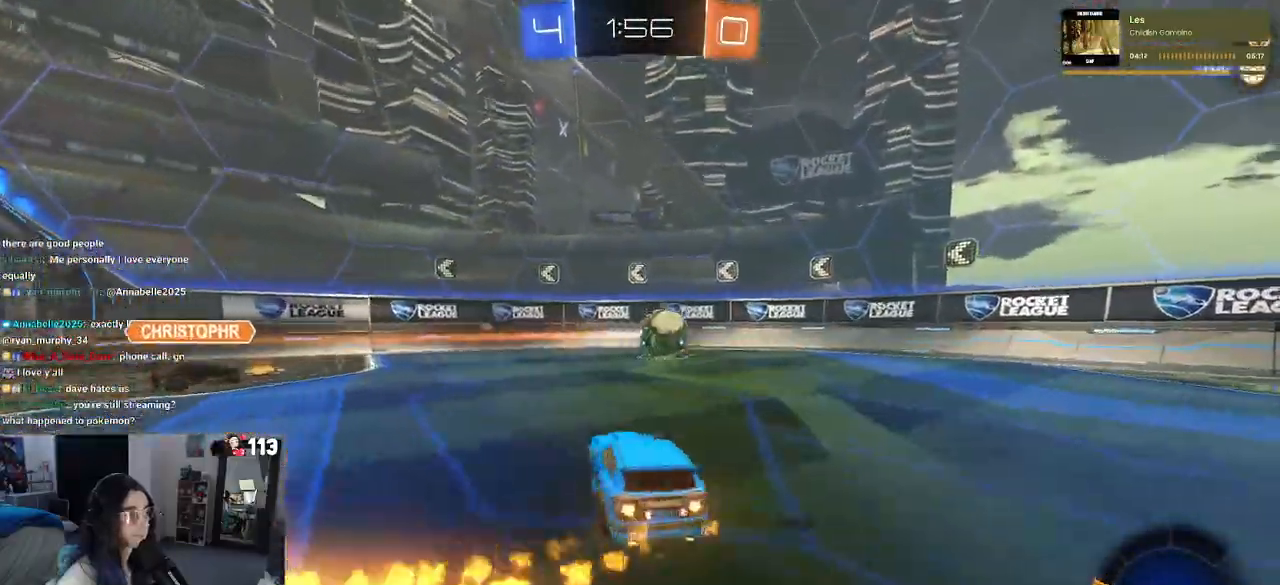
{"buttons": ["CROSS", "R1", "R2"], "left_stick": "right", "right_stick": "center", "events": [[50, "left_stick", "center"], [117, "left_stick", "right"], [183, "CROSS", "down"]]}
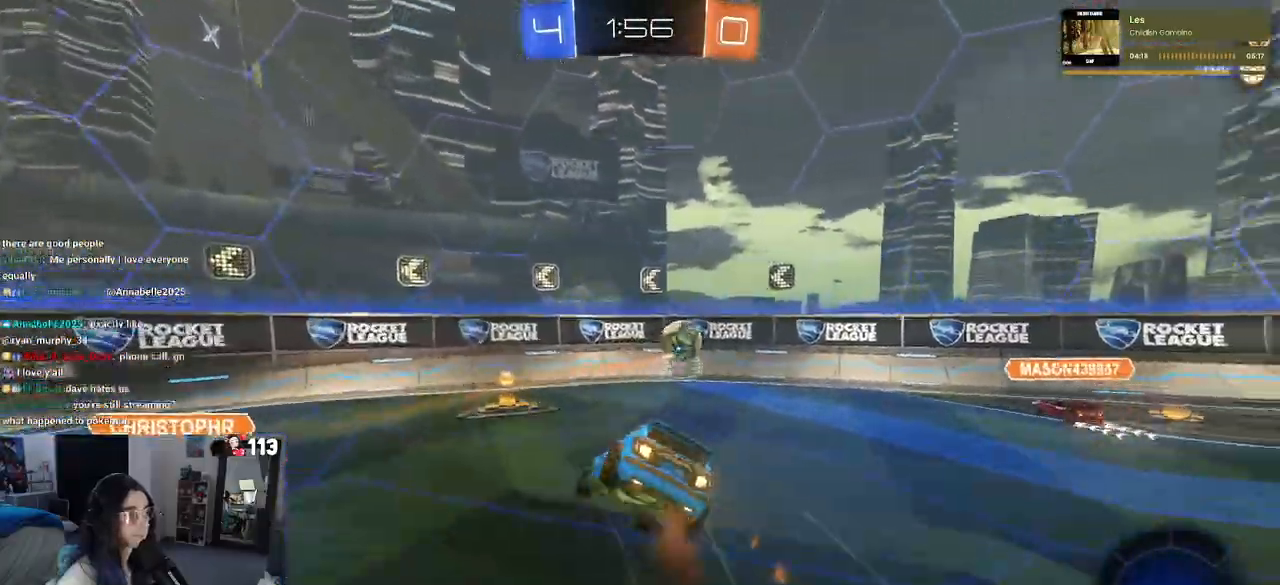
{"buttons": ["SQUARE", "R2"], "left_stick": "down-right", "right_stick": "center", "events": [[33, "CROSS", "up"], [150, "R1", "up"], [150, "left_stick", "down-right"], [167, "SQUARE", "down"]]}
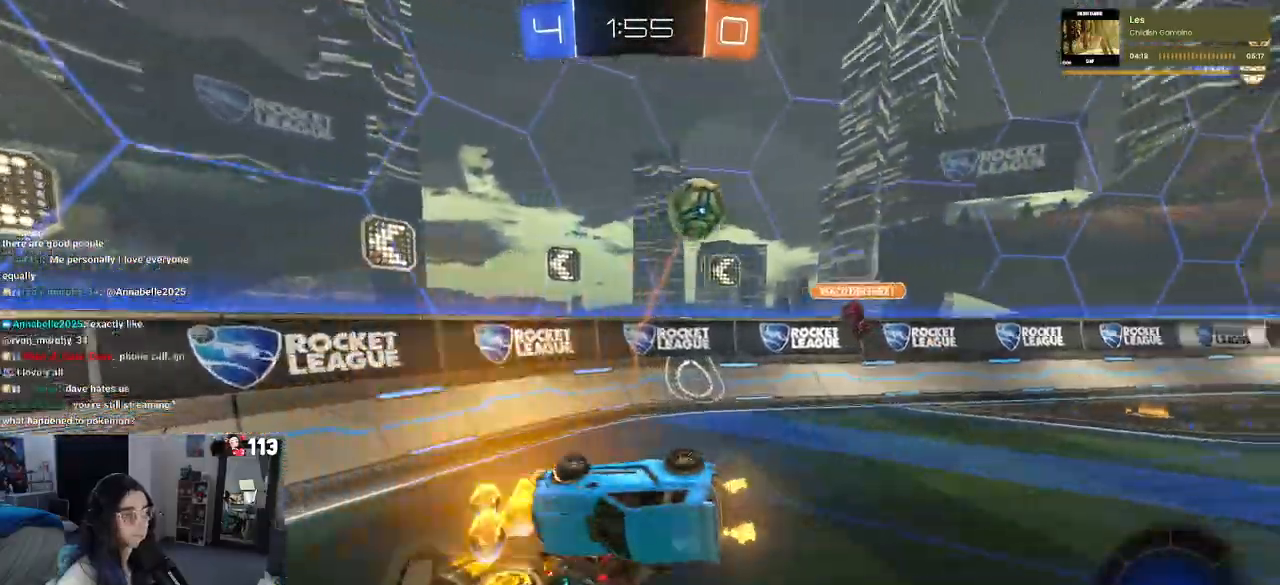
{"buttons": ["R2"], "left_stick": "down-left", "right_stick": "center", "events": [[167, "SQUARE", "up"], [233, "left_stick", "center"], [300, "left_stick", "down-left"]]}
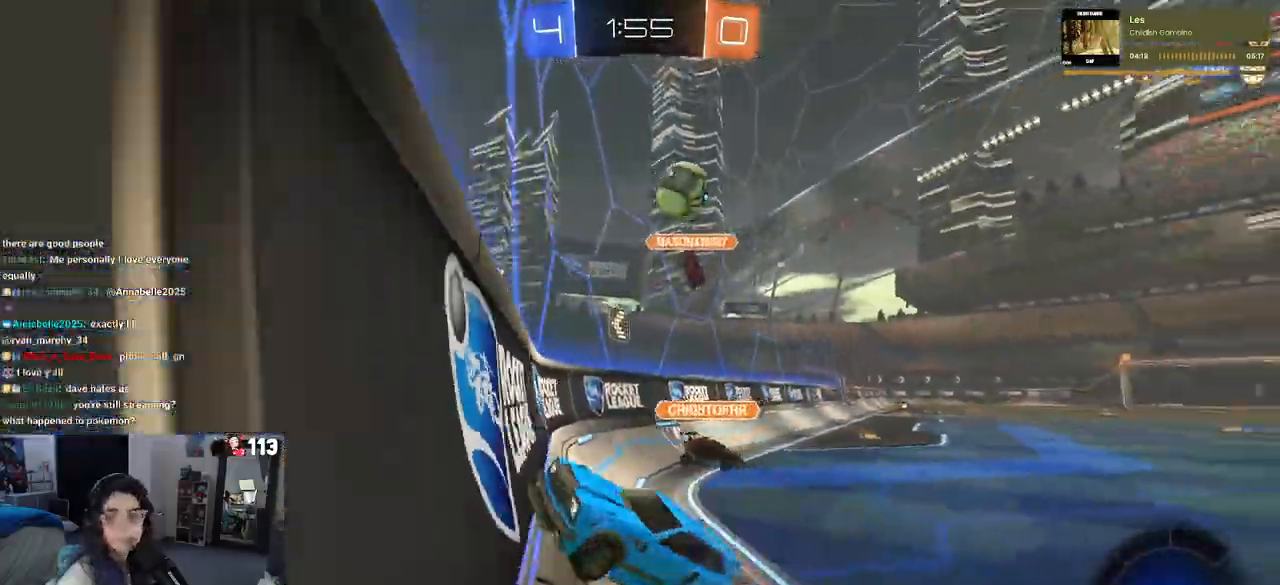
{"buttons": ["R2"], "left_stick": "center", "right_stick": "center", "events": [[200, "left_stick", "center"]]}
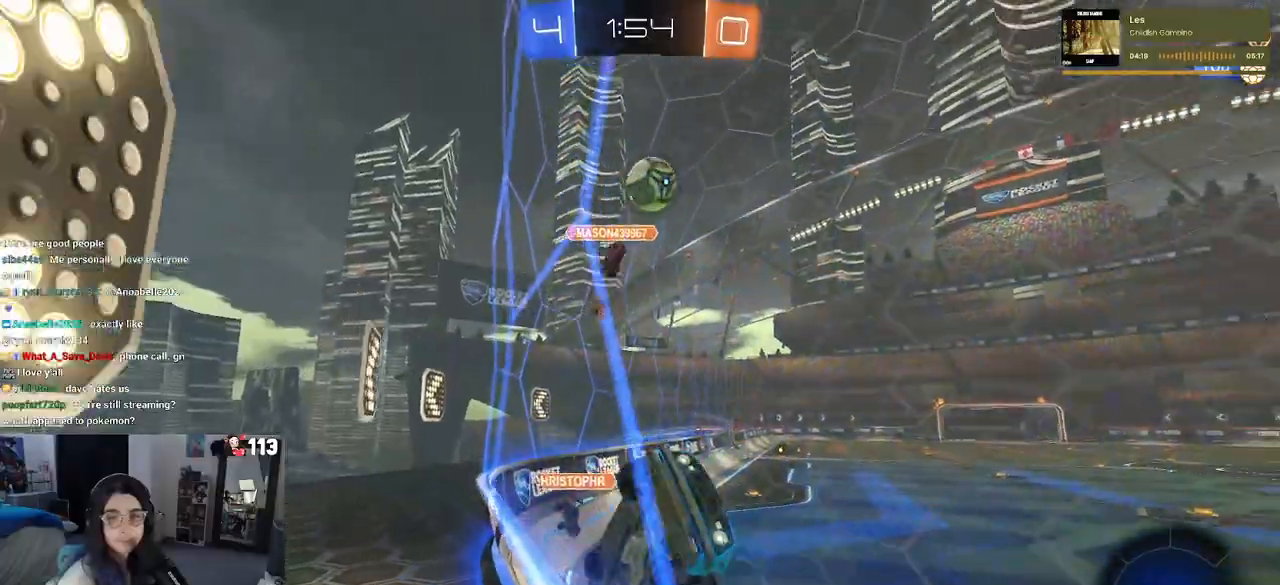
{"buttons": ["R2"], "left_stick": "left", "right_stick": "center", "events": [[417, "left_stick", "left"]]}